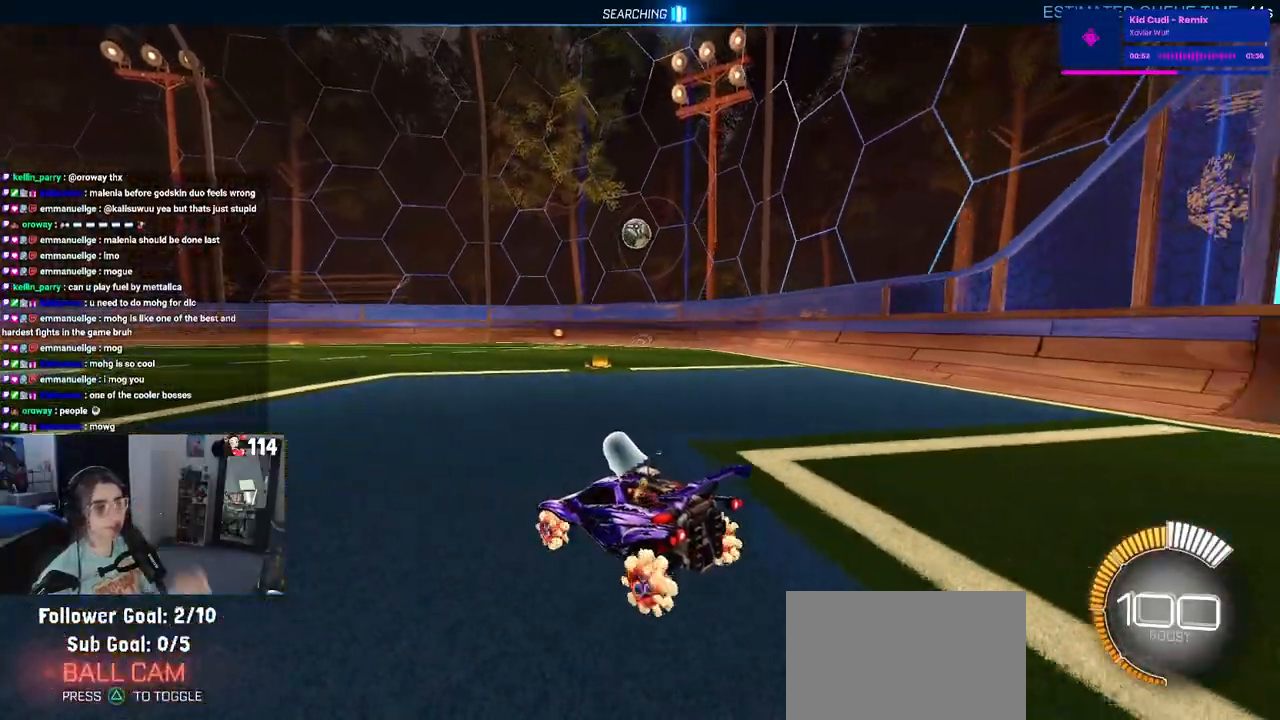
Gameplay with a controller (PlayStation layout); each line is a JSON object with the inputs held at the frame after it. "events" lists button and stick changes between this image and that frame as [ms after this image, input, new state], when the widget could be followed in between.
{"buttons": ["R2"], "left_stick": "center", "right_stick": "center", "events": [[33, "left_stick", "left"], [183, "left_stick", "up-left"], [417, "R2", "down"], [483, "L2", "up"], [500, "left_stick", "center"]]}
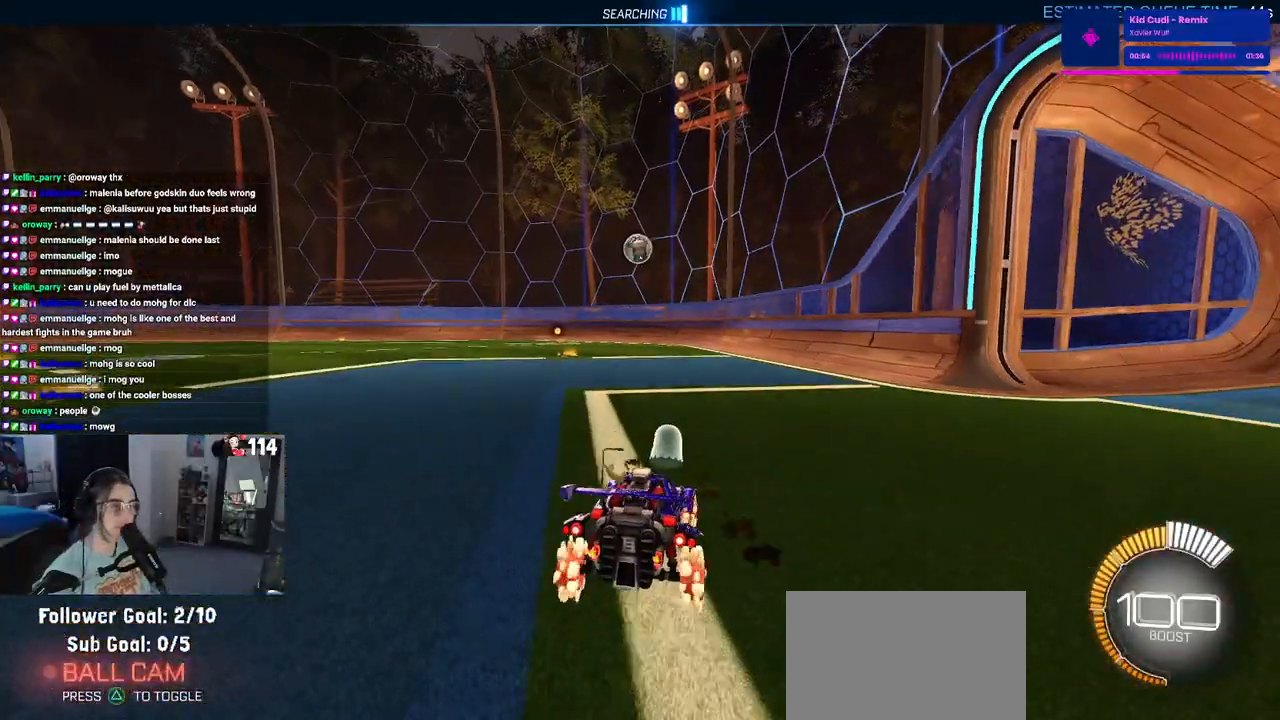
{"buttons": ["R2"], "left_stick": "center", "right_stick": "center", "events": []}
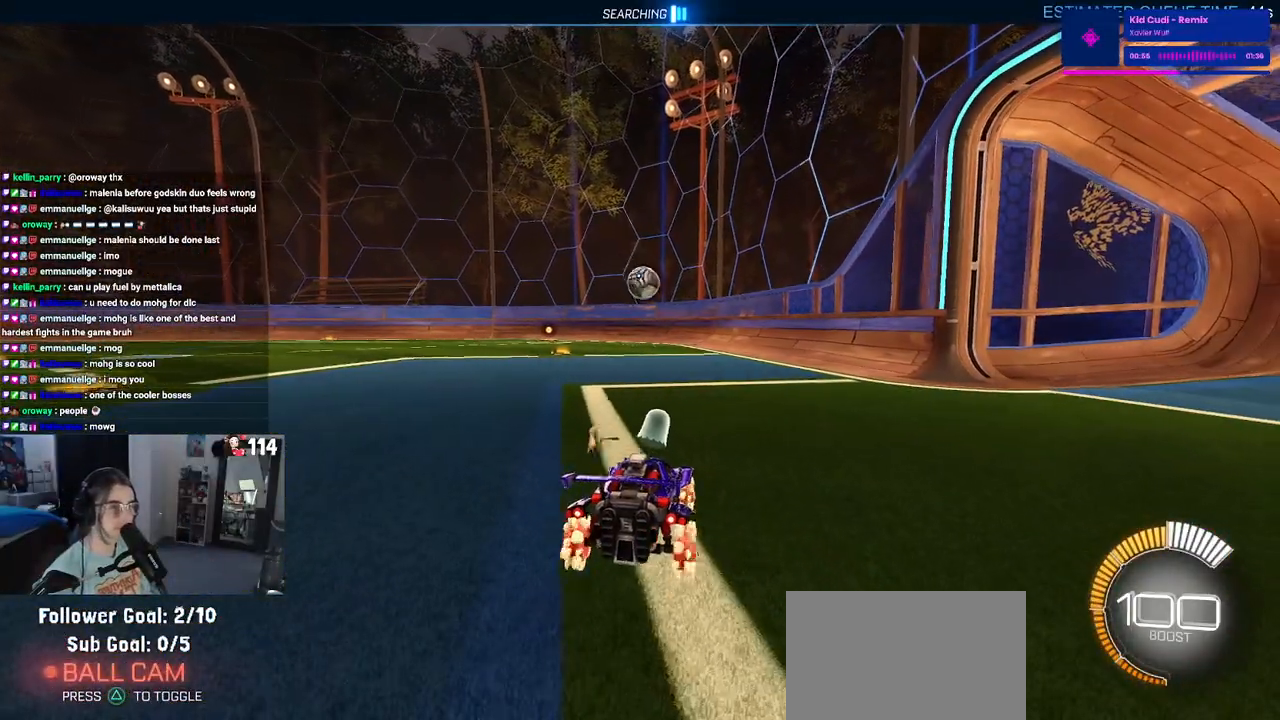
{"buttons": ["R1", "R2"], "left_stick": "center", "right_stick": "center", "events": [[50, "left_stick", "down-left"], [83, "CROSS", "down"], [83, "R1", "down"], [200, "left_stick", "down"], [300, "CROSS", "up"], [300, "left_stick", "center"]]}
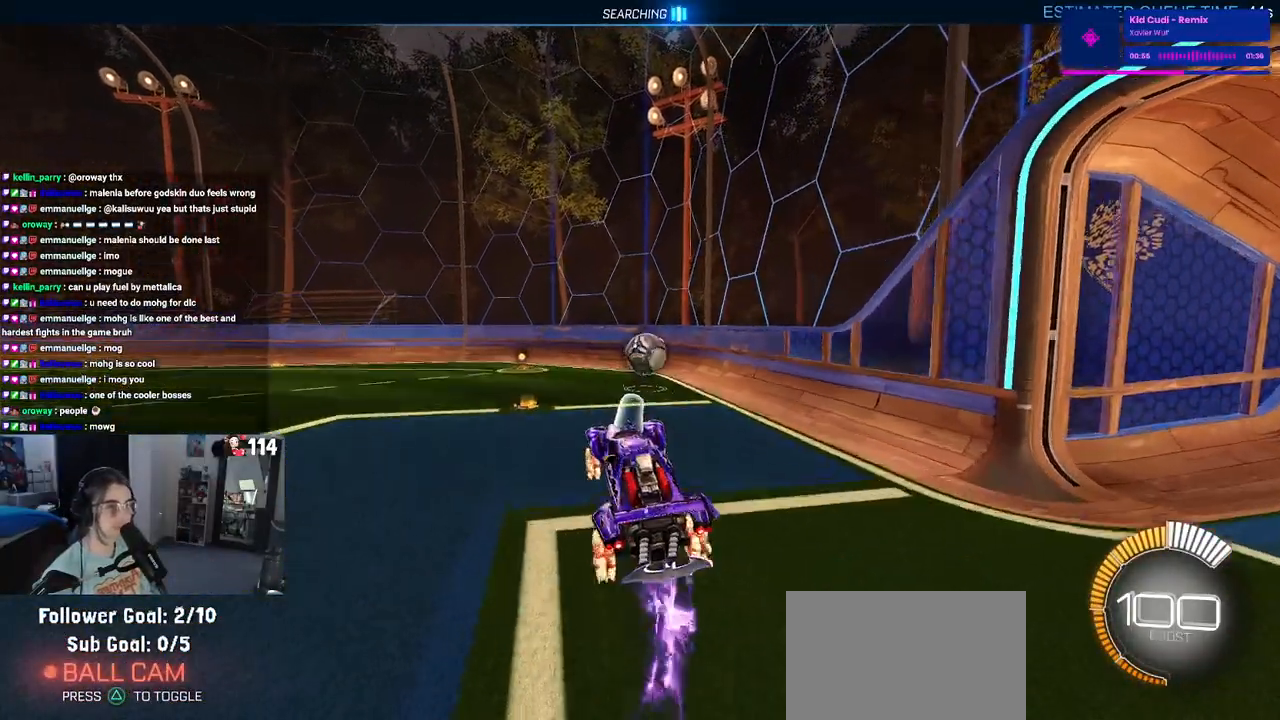
{"buttons": [], "left_stick": "down-right", "right_stick": "center", "events": [[50, "left_stick", "up-right"], [83, "CROSS", "down"], [183, "CROSS", "up"], [200, "R1", "up"], [217, "left_stick", "down-right"], [283, "R2", "up"]]}
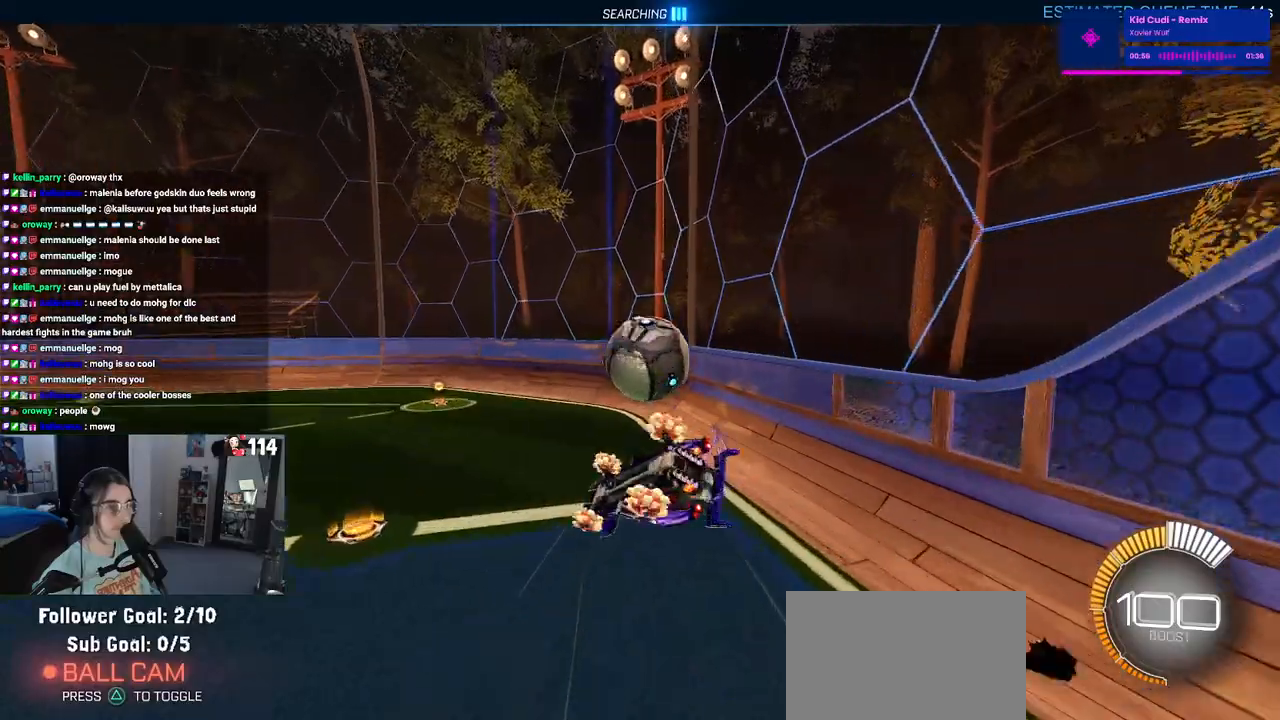
{"buttons": ["SQUARE", "R2"], "left_stick": "down-right", "right_stick": "center", "events": [[167, "SQUARE", "down"], [200, "R2", "down"]]}
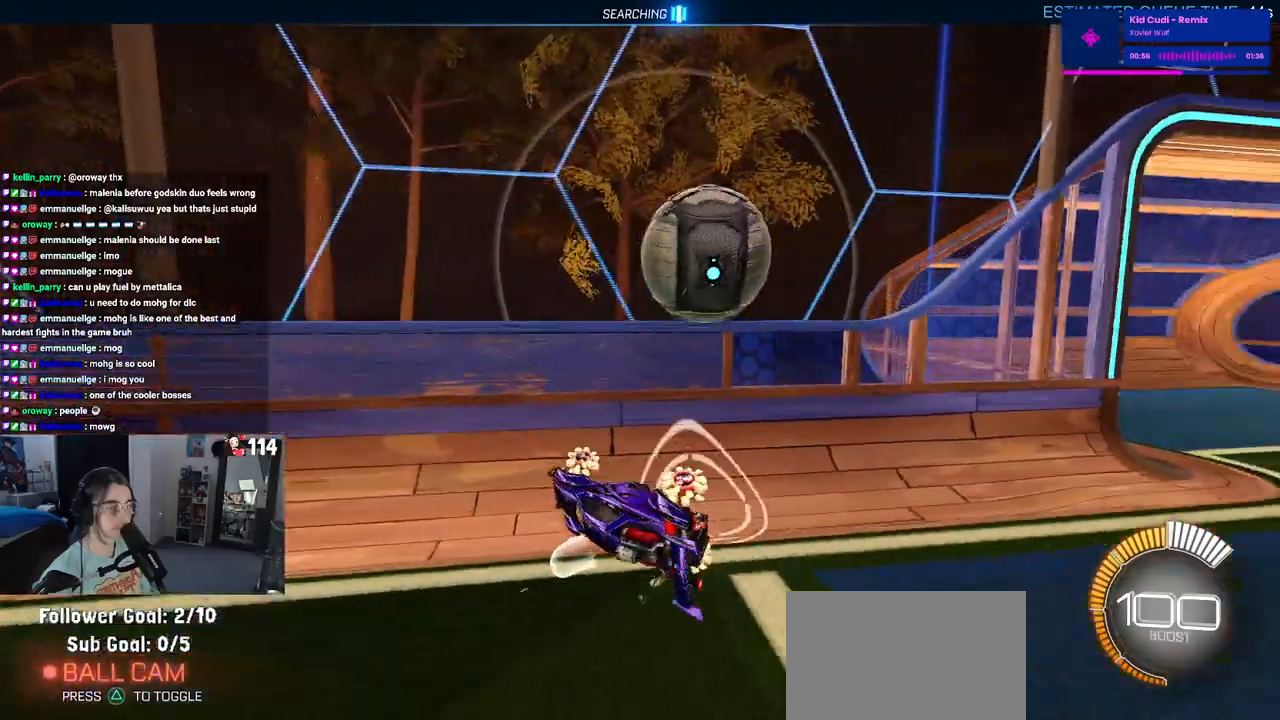
{"buttons": [], "left_stick": "center", "right_stick": "center", "events": [[17, "CROSS", "down"], [167, "CROSS", "up"], [217, "SQUARE", "up"], [300, "R2", "up"], [300, "left_stick", "right"], [400, "left_stick", "center"]]}
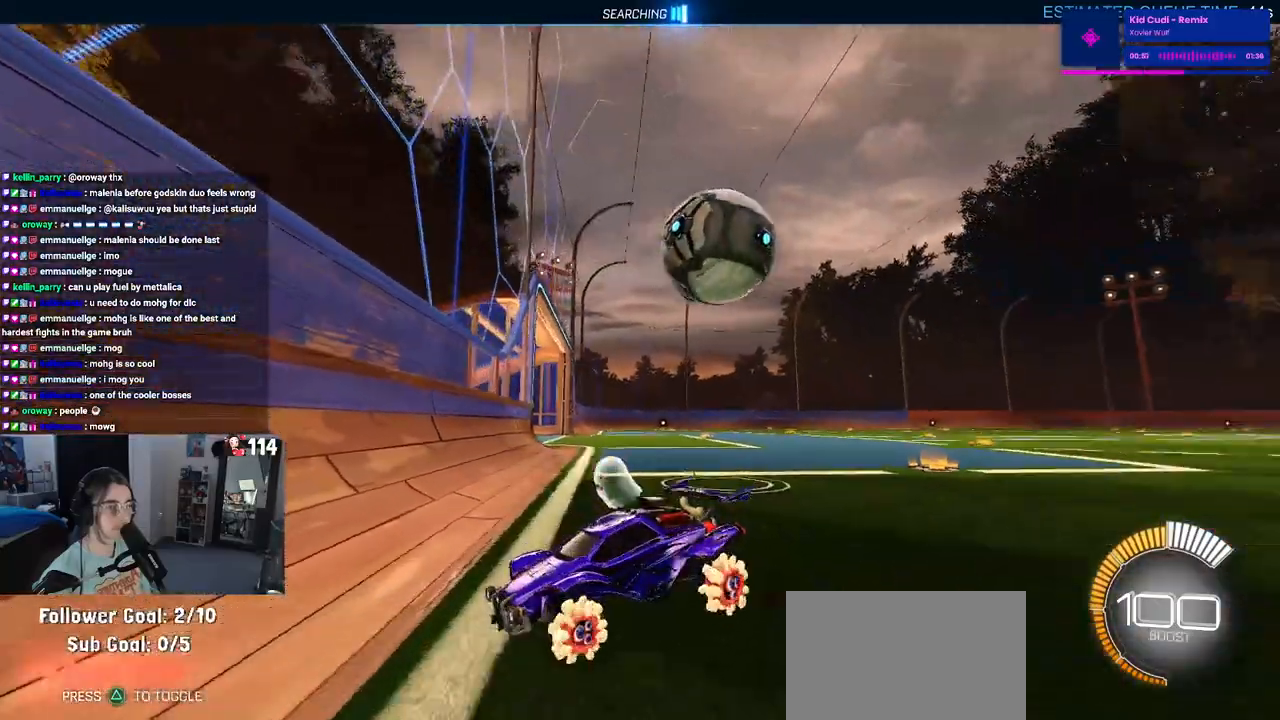
{"buttons": ["L2"], "left_stick": "left", "right_stick": "center", "events": [[50, "L2", "down"], [117, "left_stick", "left"]]}
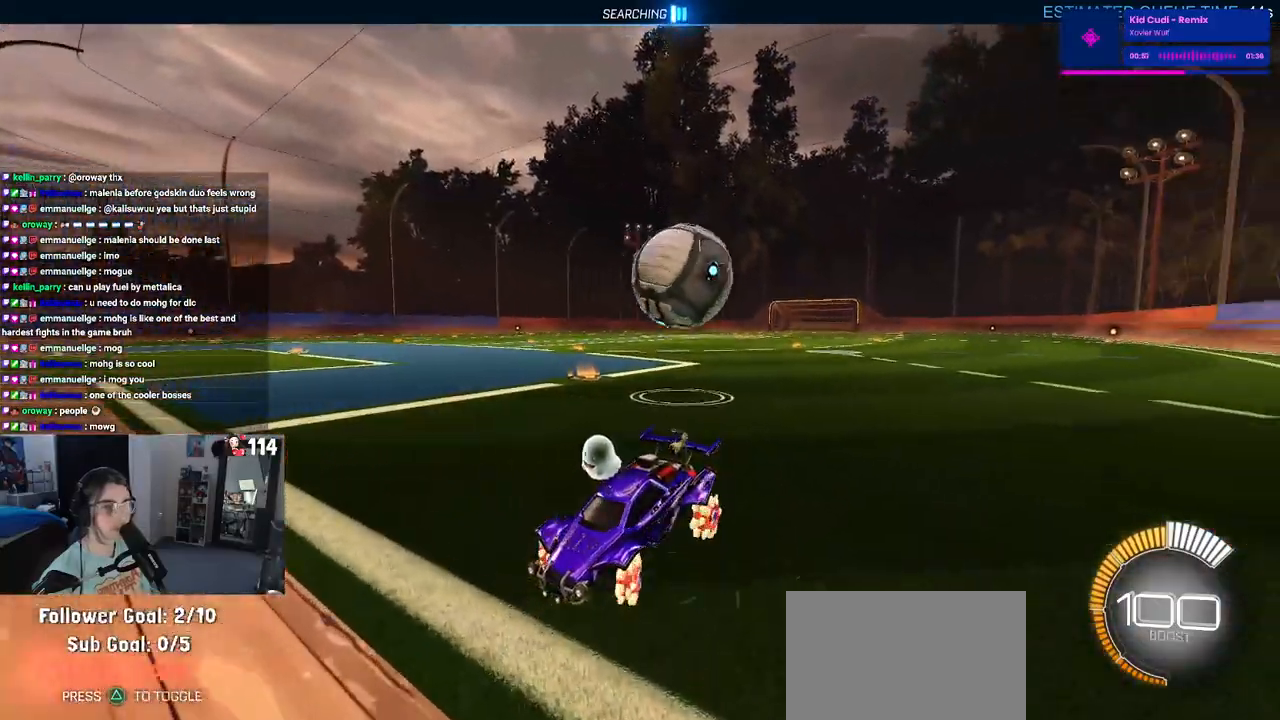
{"buttons": ["L2"], "left_stick": "center", "right_stick": "center", "events": [[100, "left_stick", "center"]]}
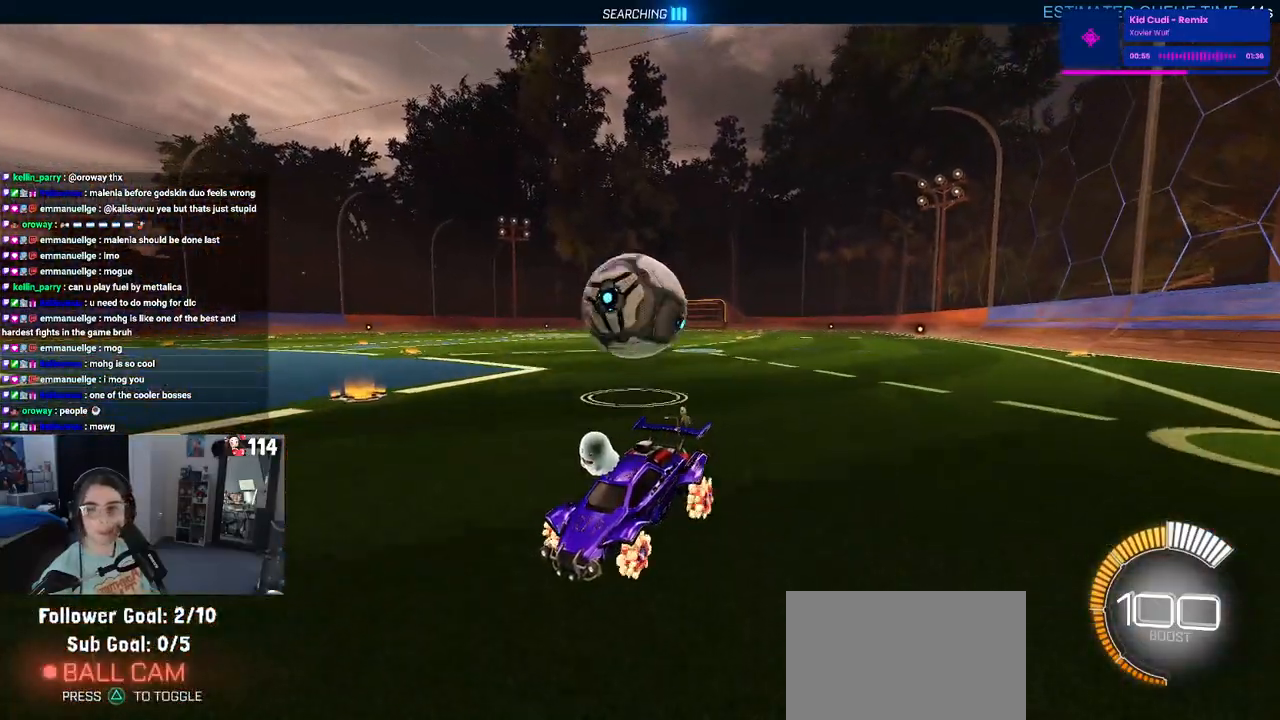
{"buttons": ["L2"], "left_stick": "right", "right_stick": "center", "events": [[117, "left_stick", "right"]]}
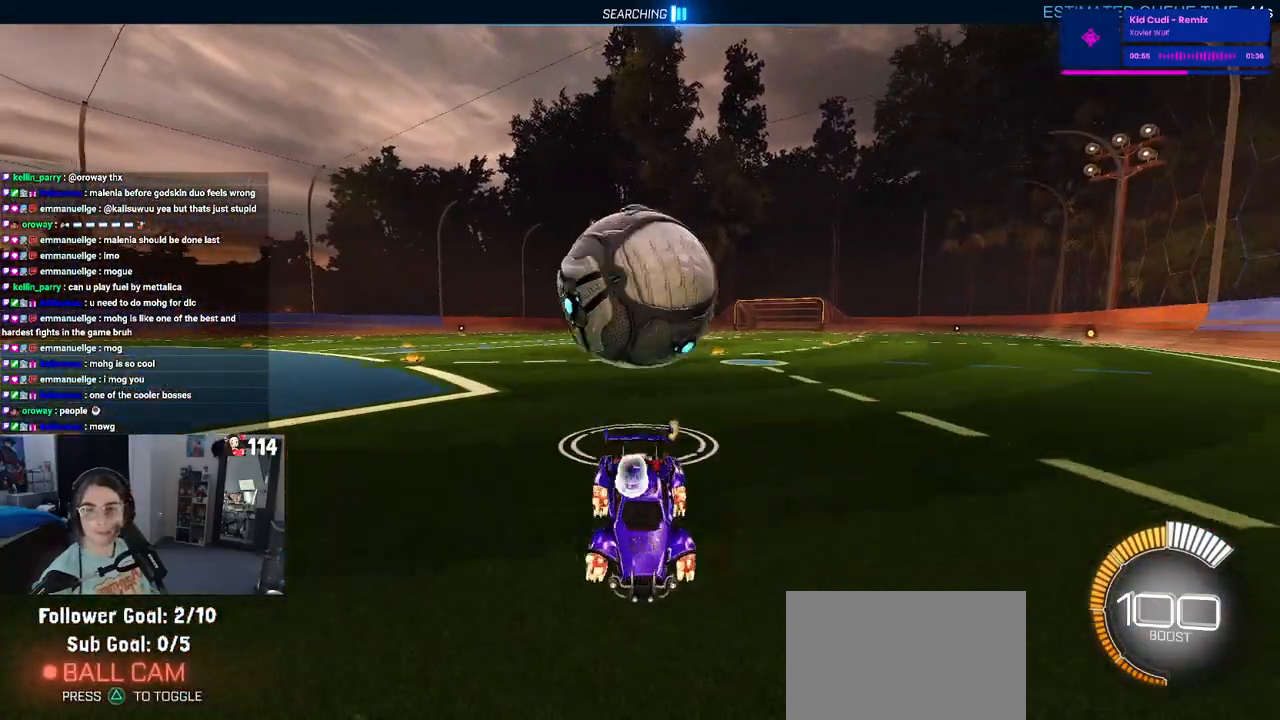
{"buttons": ["R2"], "left_stick": "left", "right_stick": "center", "events": [[50, "left_stick", "center"], [83, "CROSS", "down"], [100, "left_stick", "down-left"], [283, "CROSS", "up"], [433, "left_stick", "left"], [450, "L2", "up"], [500, "R2", "down"]]}
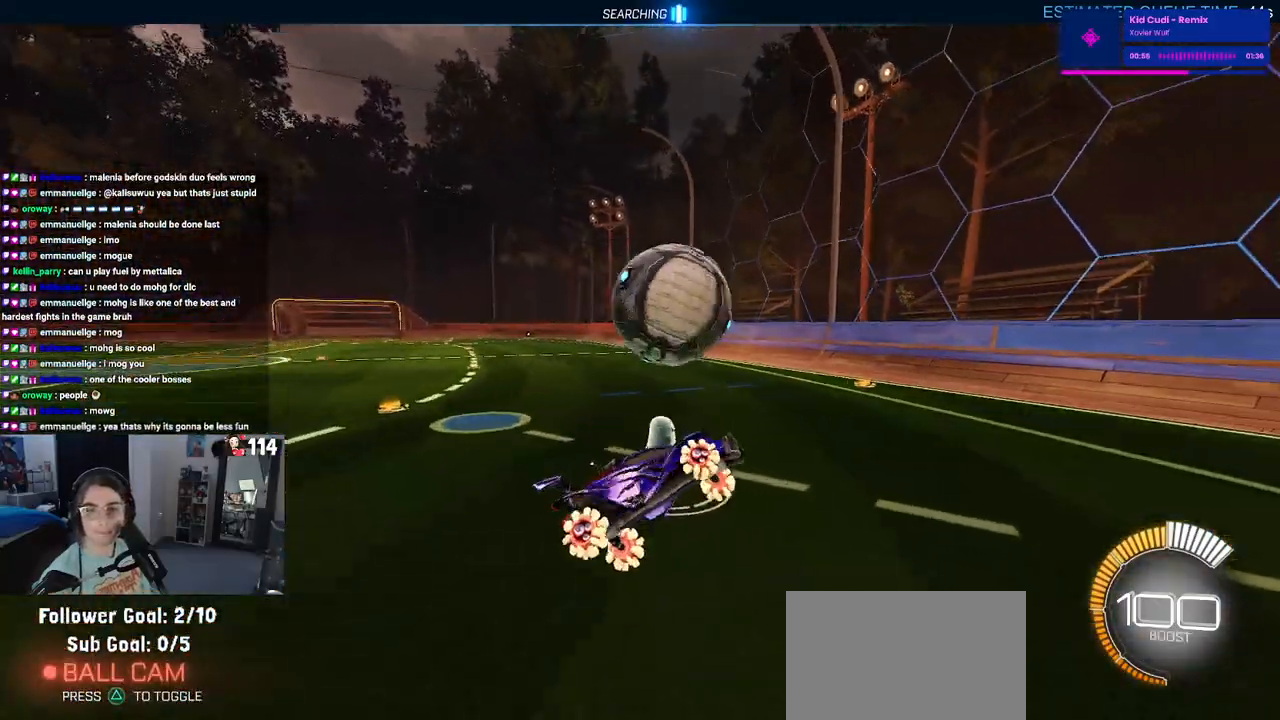
{"buttons": ["SQUARE", "R2"], "left_stick": "up-right", "right_stick": "center", "events": [[150, "left_stick", "down-left"], [300, "left_stick", "down-right"], [317, "SQUARE", "down"], [500, "left_stick", "up-right"]]}
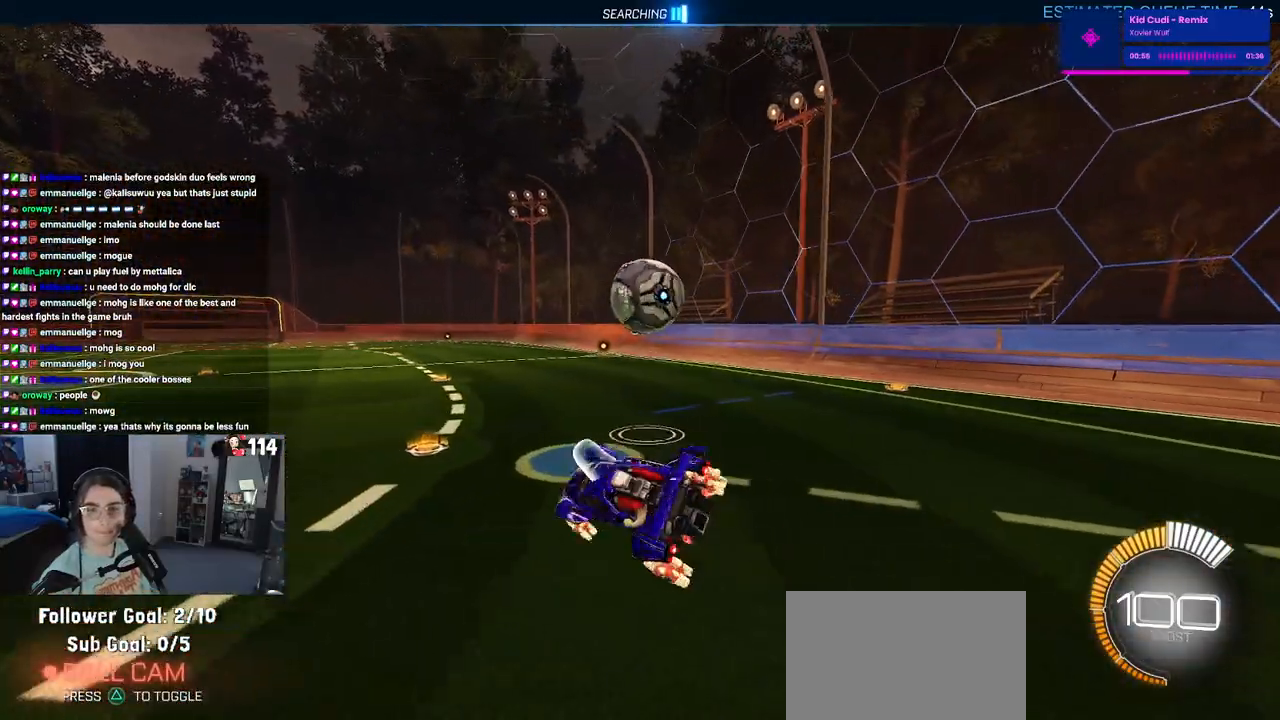
{"buttons": ["R2"], "left_stick": "up-right", "right_stick": "center", "events": [[50, "SQUARE", "up"], [283, "CROSS", "down"], [433, "CROSS", "up"]]}
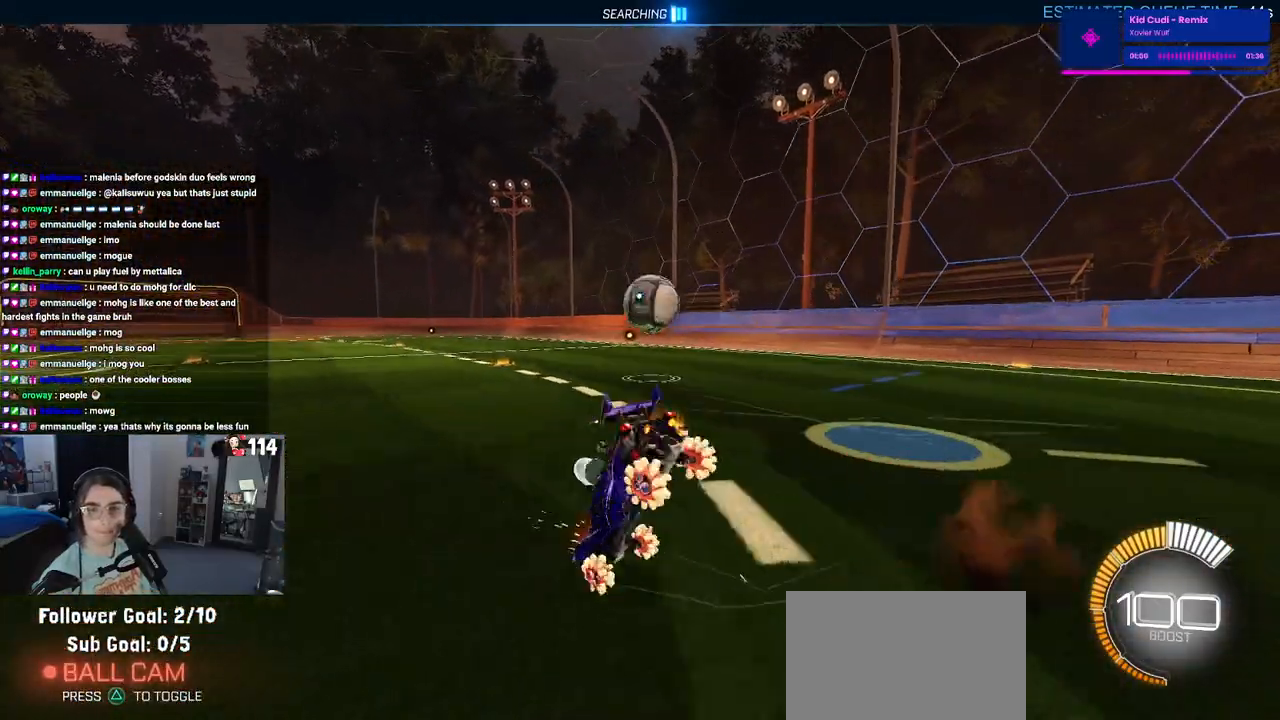
{"buttons": ["R2"], "left_stick": "up", "right_stick": "center", "events": [[17, "left_stick", "center"], [500, "left_stick", "up"]]}
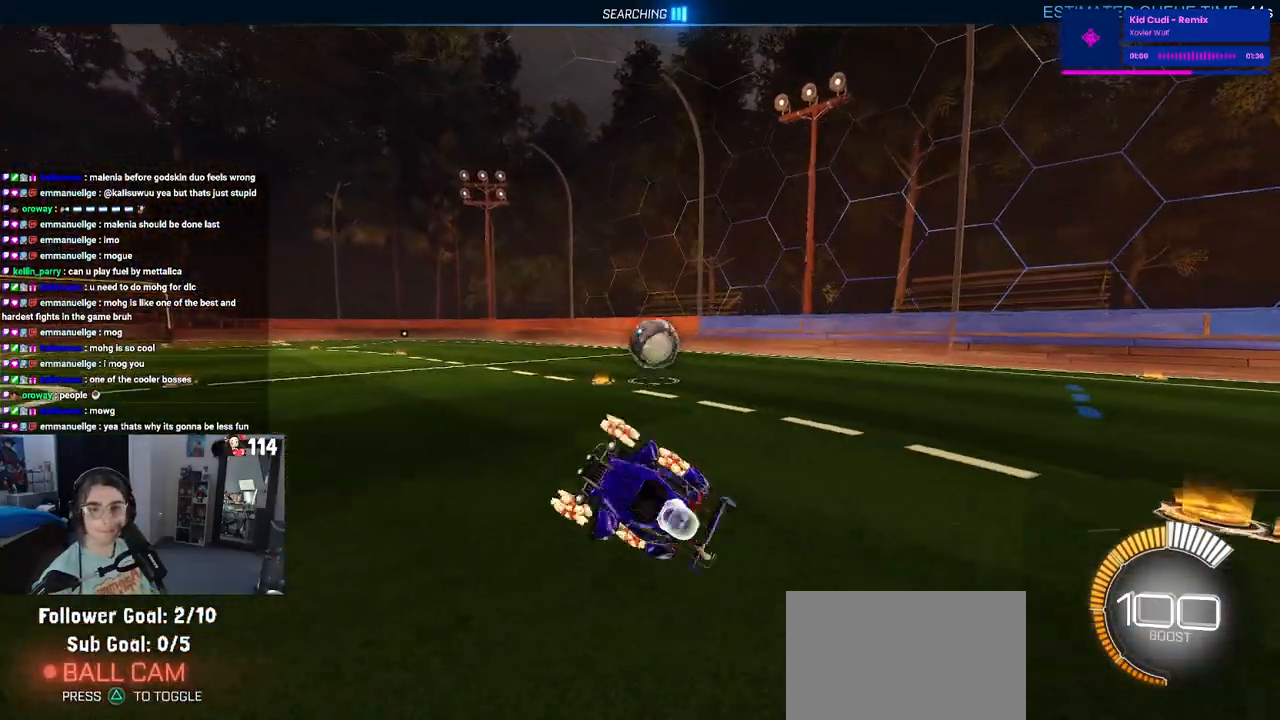
{"buttons": ["R2"], "left_stick": "up-right", "right_stick": "center", "events": [[100, "SQUARE", "down"], [217, "SQUARE", "up"], [283, "left_stick", "up-right"]]}
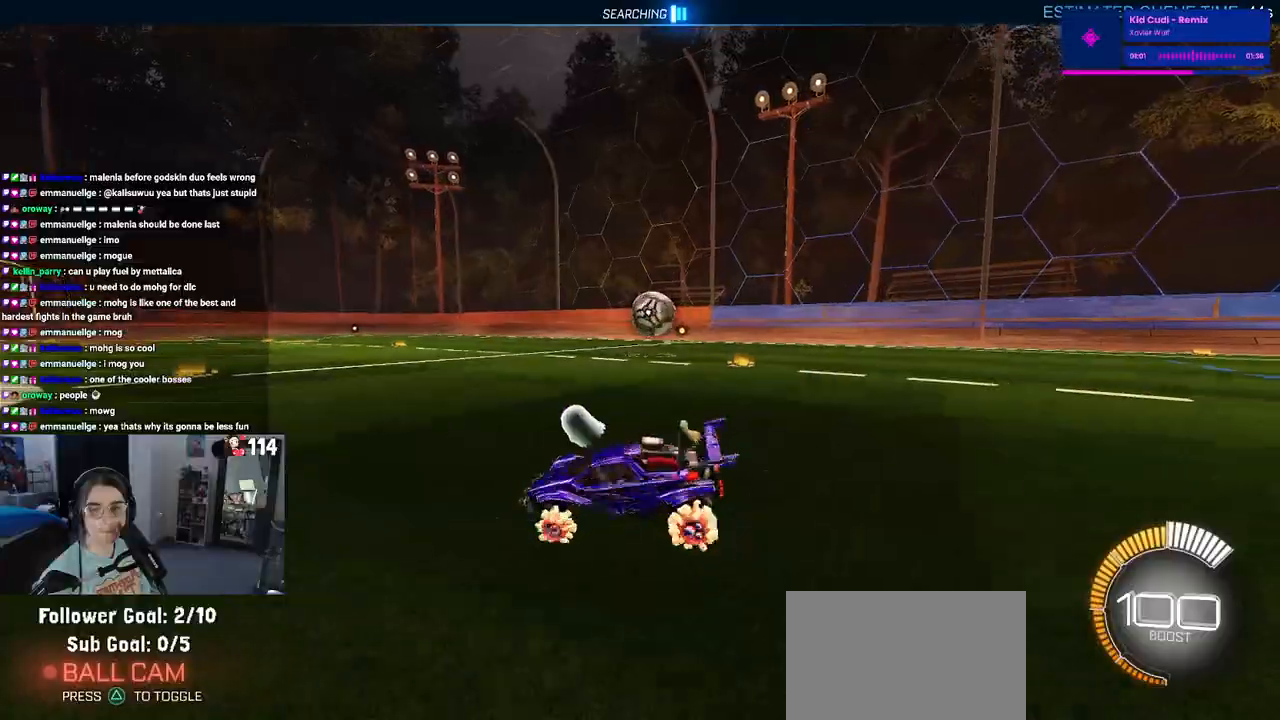
{"buttons": ["R1", "R2"], "left_stick": "center", "right_stick": "center", "events": [[67, "R1", "down"], [117, "left_stick", "right"], [467, "left_stick", "center"]]}
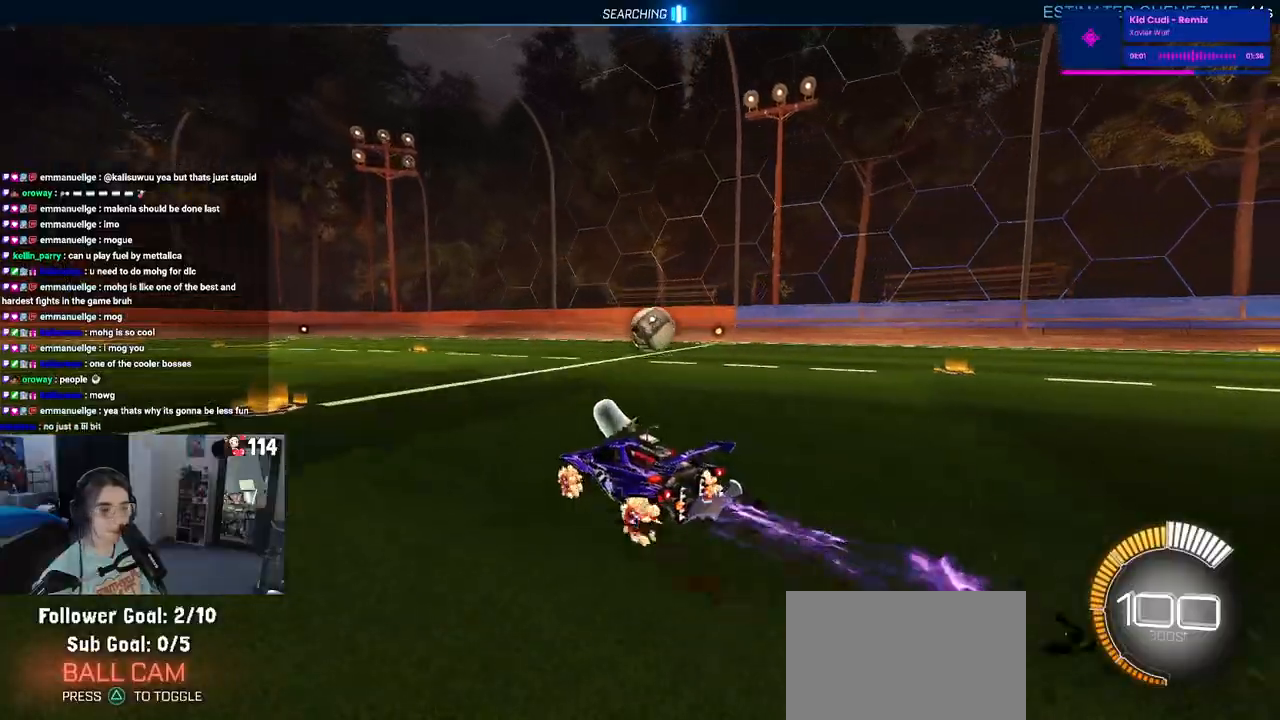
{"buttons": ["R2"], "left_stick": "up-right", "right_stick": "center", "events": [[167, "left_stick", "right"], [267, "R1", "up"], [350, "left_stick", "center"], [400, "CROSS", "down"], [433, "left_stick", "up-right"], [467, "CROSS", "up"]]}
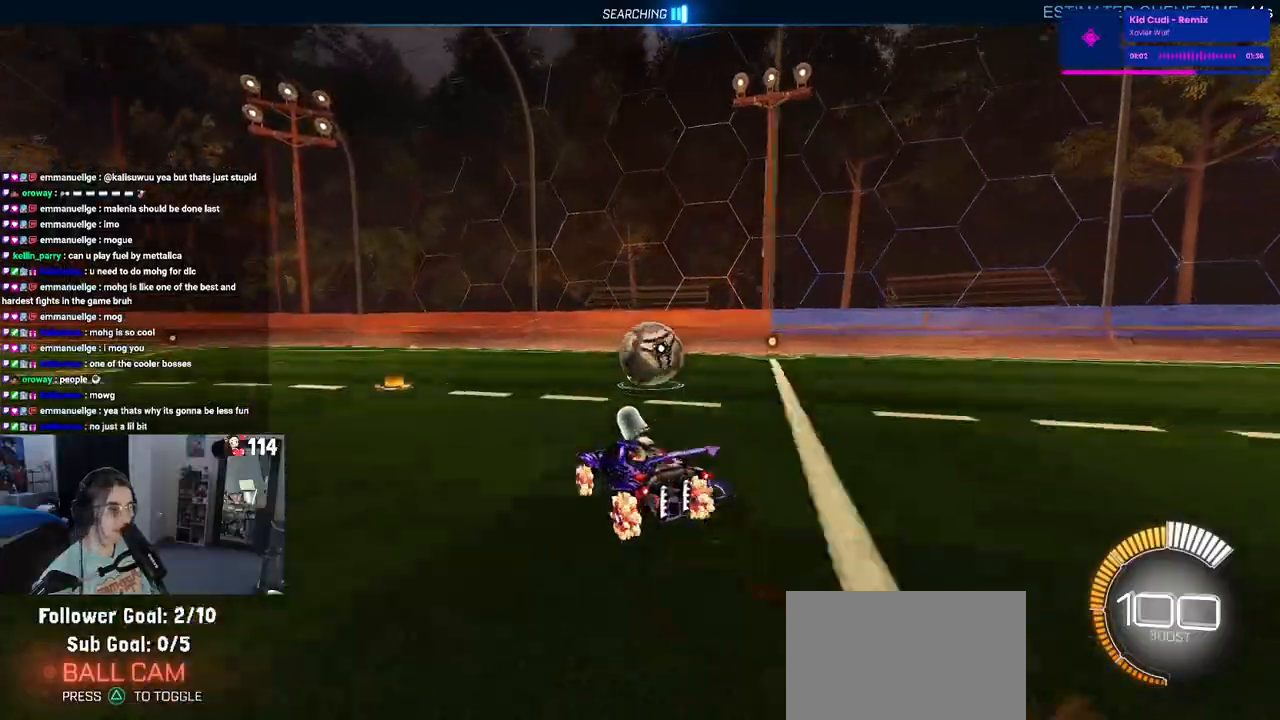
{"buttons": ["SQUARE", "R2"], "left_stick": "center", "right_stick": "center", "events": [[50, "CROSS", "down"], [83, "SQUARE", "down"], [117, "CROSS", "up"], [150, "left_stick", "center"]]}
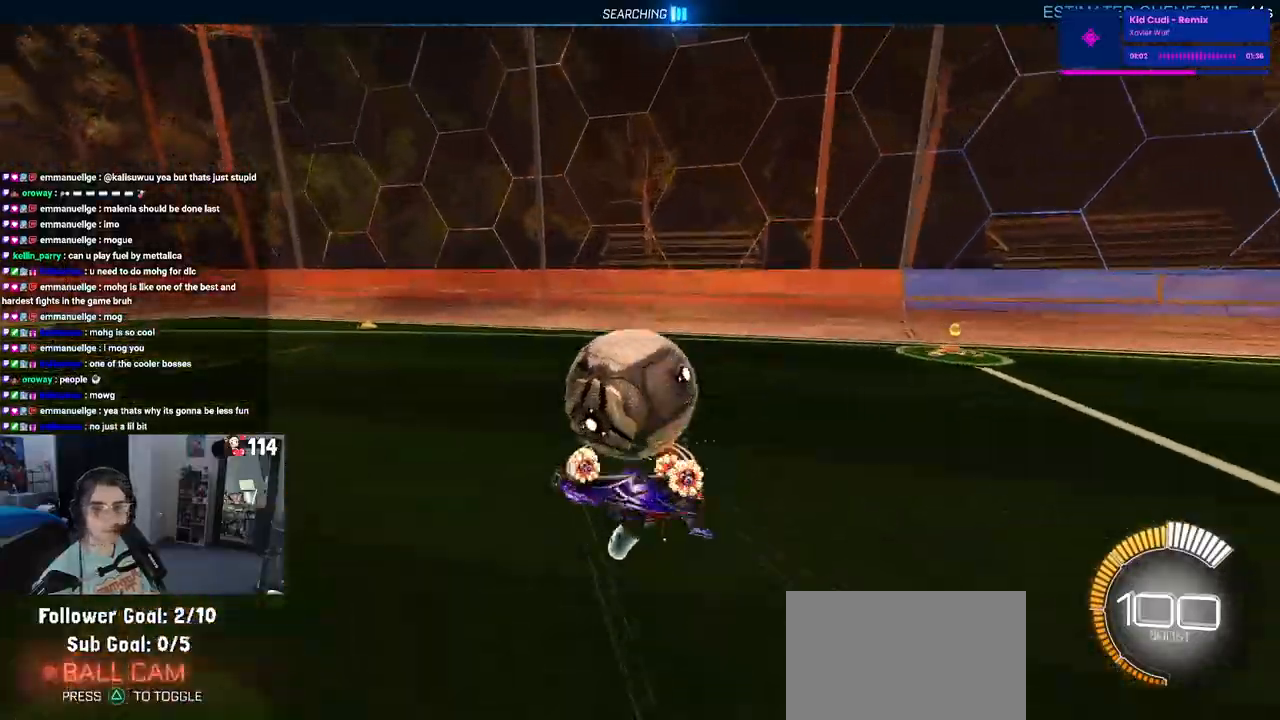
{"buttons": ["R2"], "left_stick": "right", "right_stick": "center", "events": [[183, "SQUARE", "up"], [483, "left_stick", "right"]]}
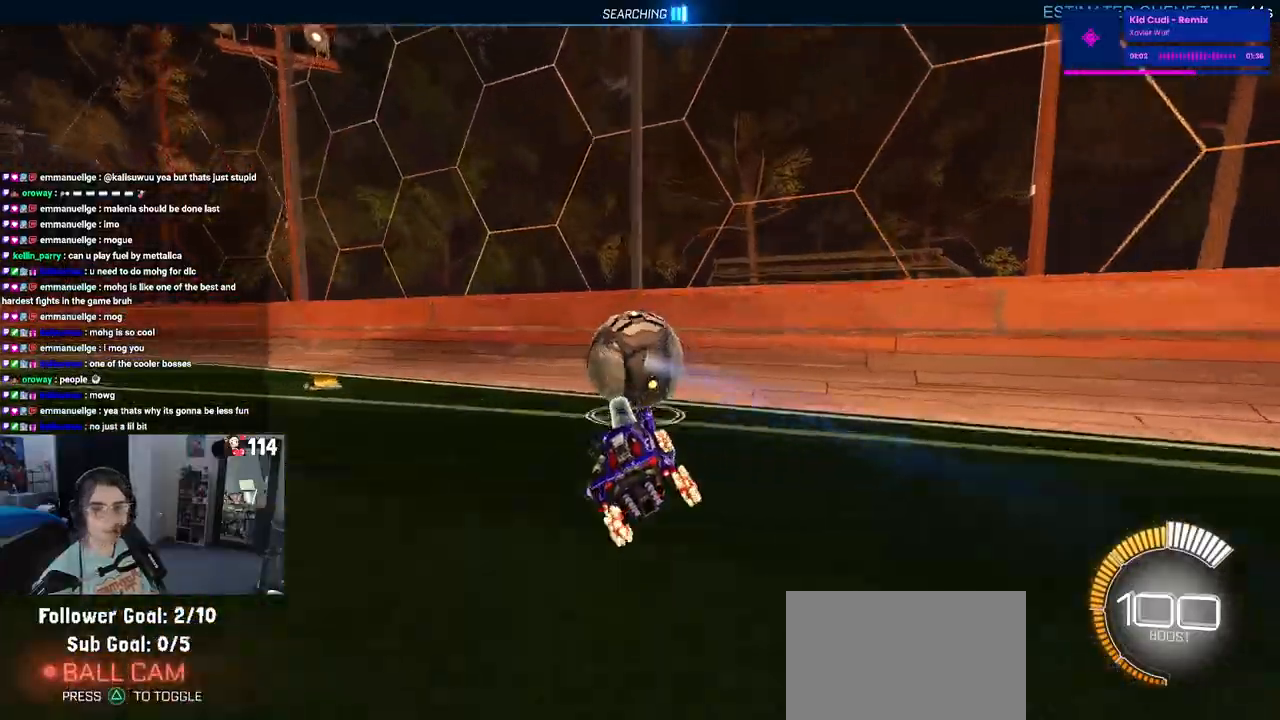
{"buttons": ["R2"], "left_stick": "left", "right_stick": "center", "events": [[133, "left_stick", "center"], [433, "left_stick", "left"]]}
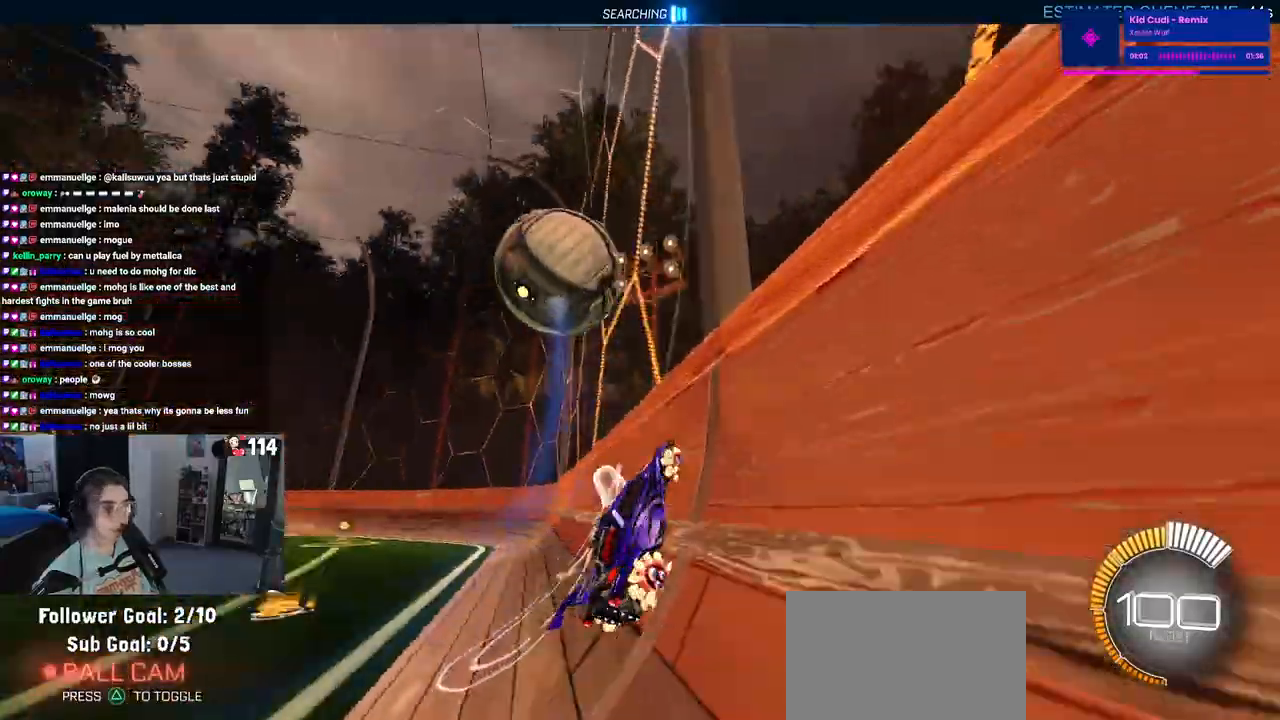
{"buttons": ["R2"], "left_stick": "center", "right_stick": "center", "events": [[317, "left_stick", "center"]]}
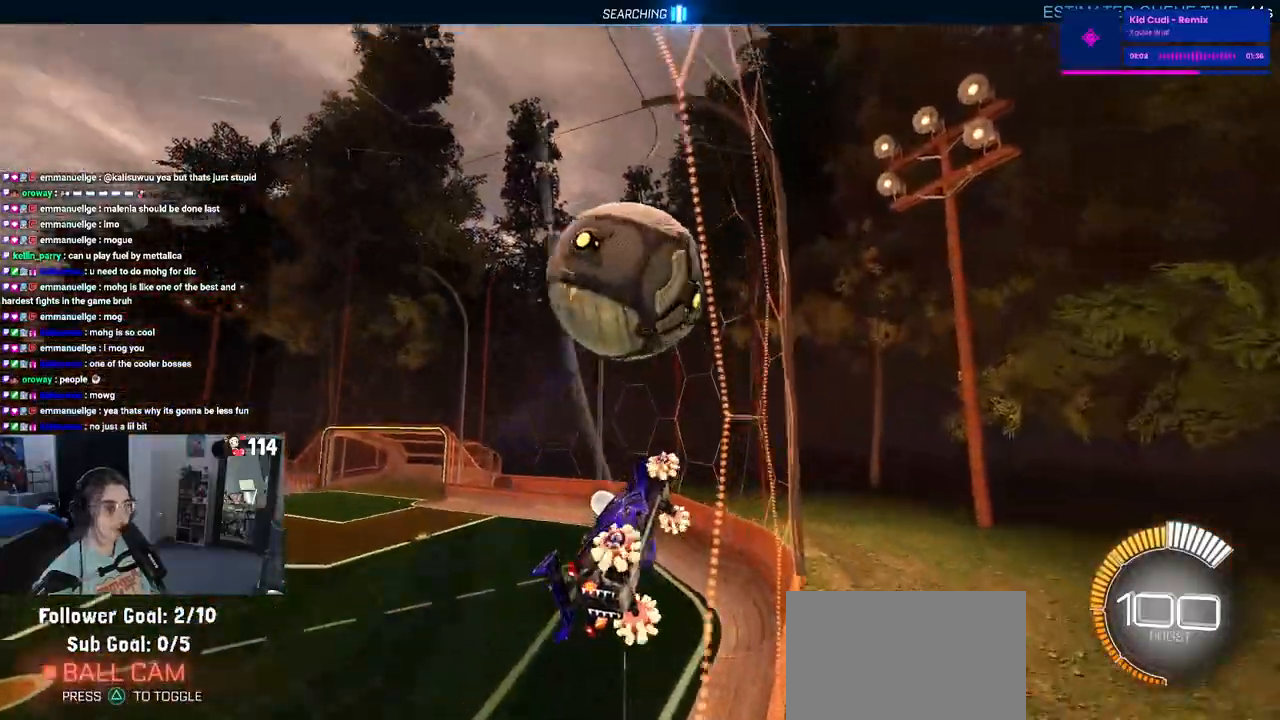
{"buttons": ["L1", "R2"], "left_stick": "left", "right_stick": "center", "events": [[167, "left_stick", "down-right"], [317, "left_stick", "center"], [350, "CROSS", "down"], [400, "L1", "down"], [483, "CROSS", "up"], [483, "left_stick", "left"]]}
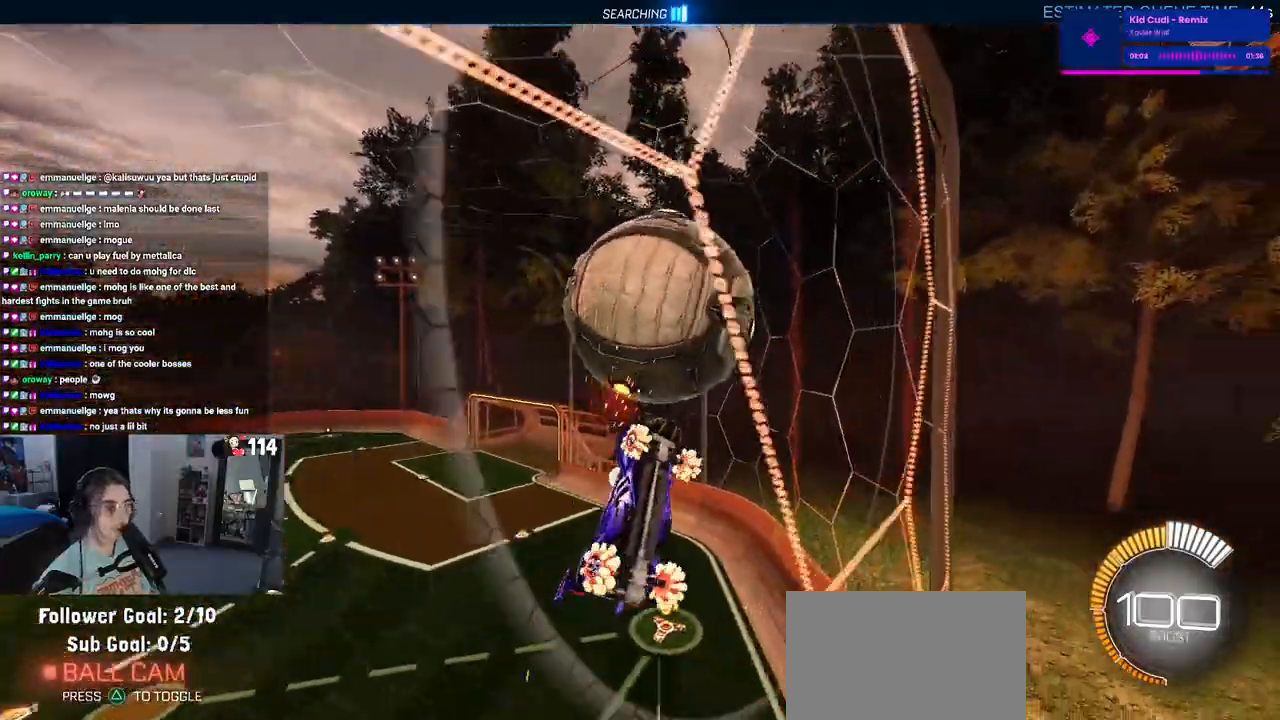
{"buttons": ["L1", "R1", "R2"], "left_stick": "center", "right_stick": "center", "events": [[100, "left_stick", "down-left"], [233, "R1", "down"], [267, "left_stick", "down-right"], [500, "left_stick", "center"]]}
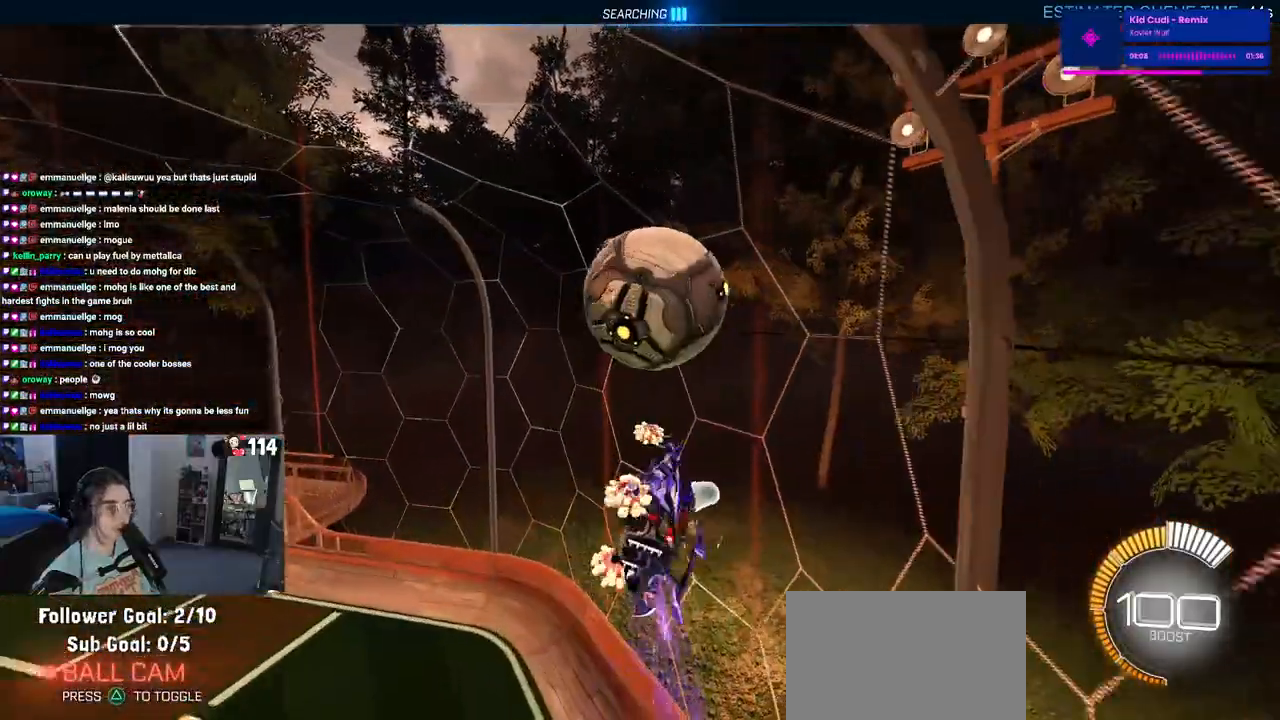
{"buttons": ["CROSS", "R1", "R2"], "left_stick": "up-left", "right_stick": "center", "events": [[83, "L1", "up"], [350, "left_stick", "up-left"], [433, "CROSS", "down"]]}
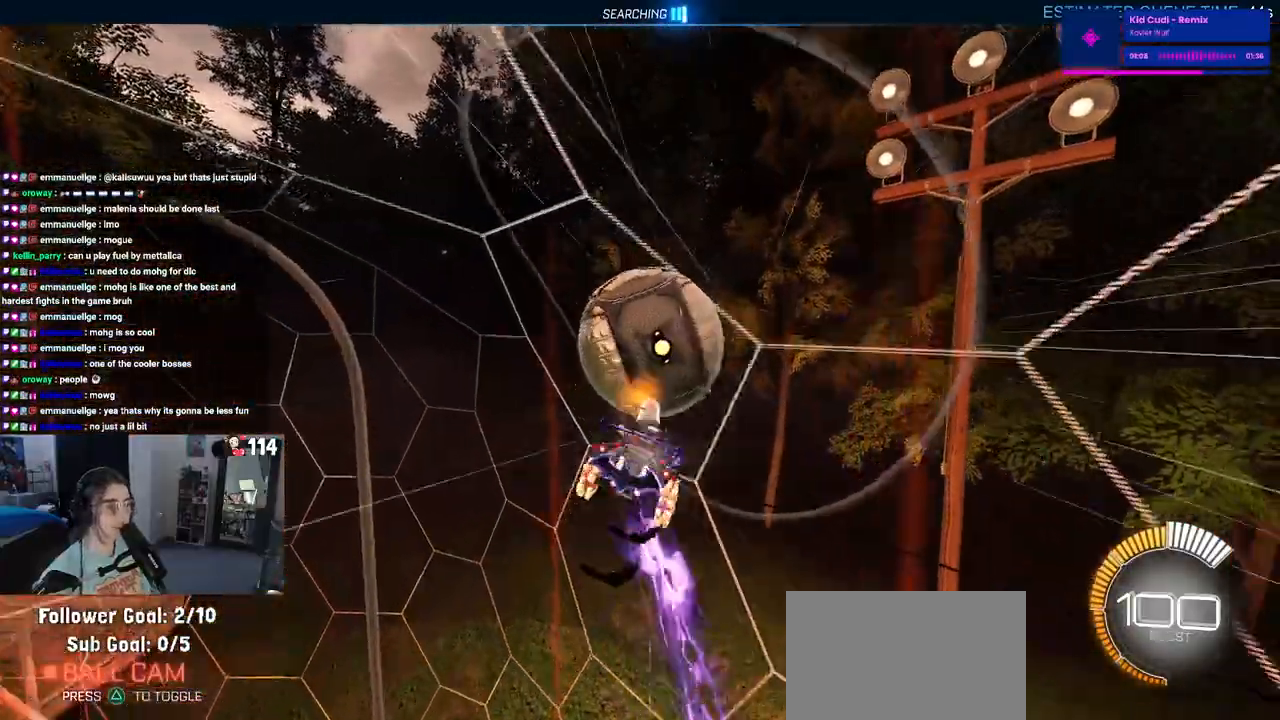
{"buttons": ["R1", "R2"], "left_stick": "down", "right_stick": "center", "events": [[67, "CROSS", "up"], [67, "left_stick", "down"]]}
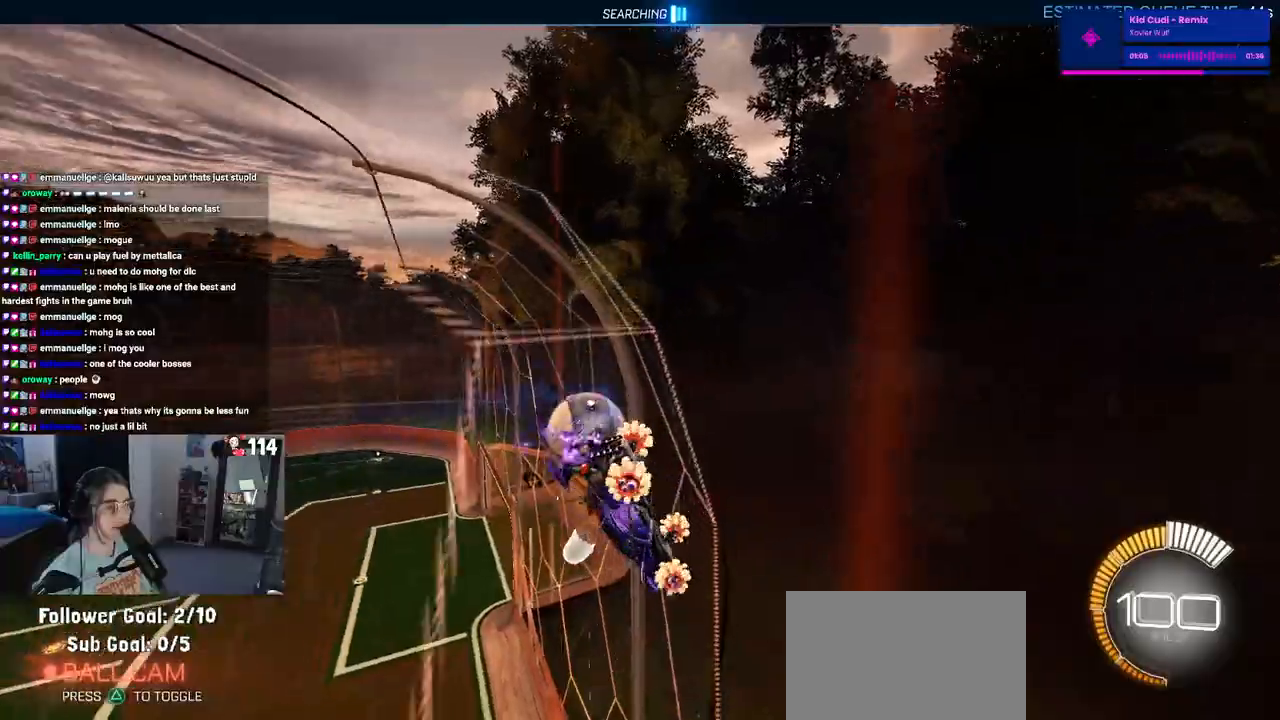
{"buttons": ["R1", "R2"], "left_stick": "down-right", "right_stick": "center", "events": [[67, "left_stick", "down-right"]]}